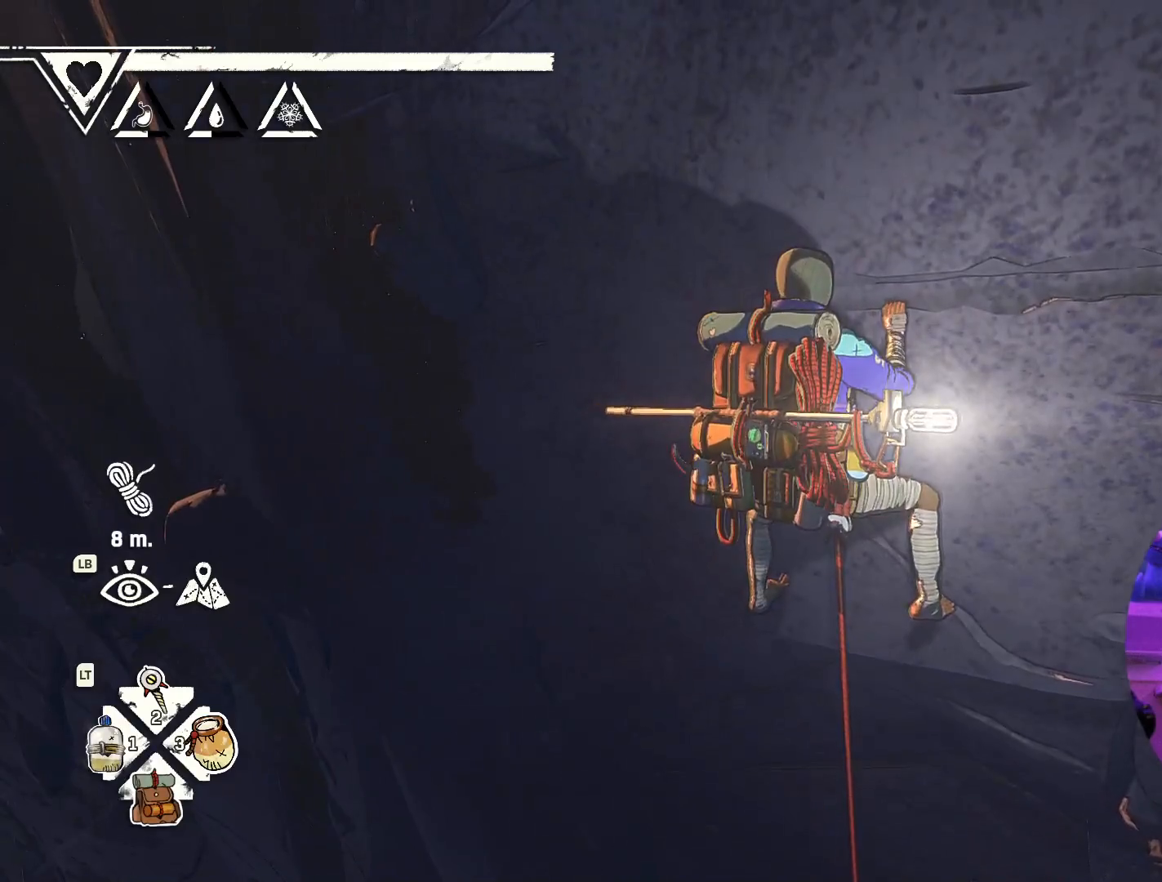
Gameplay with a controller (Xbox layout); each line is a JSON object with the inputs held at the frame after it. "events" lists button and stick changes between this image and that frame as [ms after this image, input, new state], when the widget could be followed in between.
{"buttons": [], "left_stick": "center", "right_stick": "up-right", "events": [[100, "right_stick", "up-right"]]}
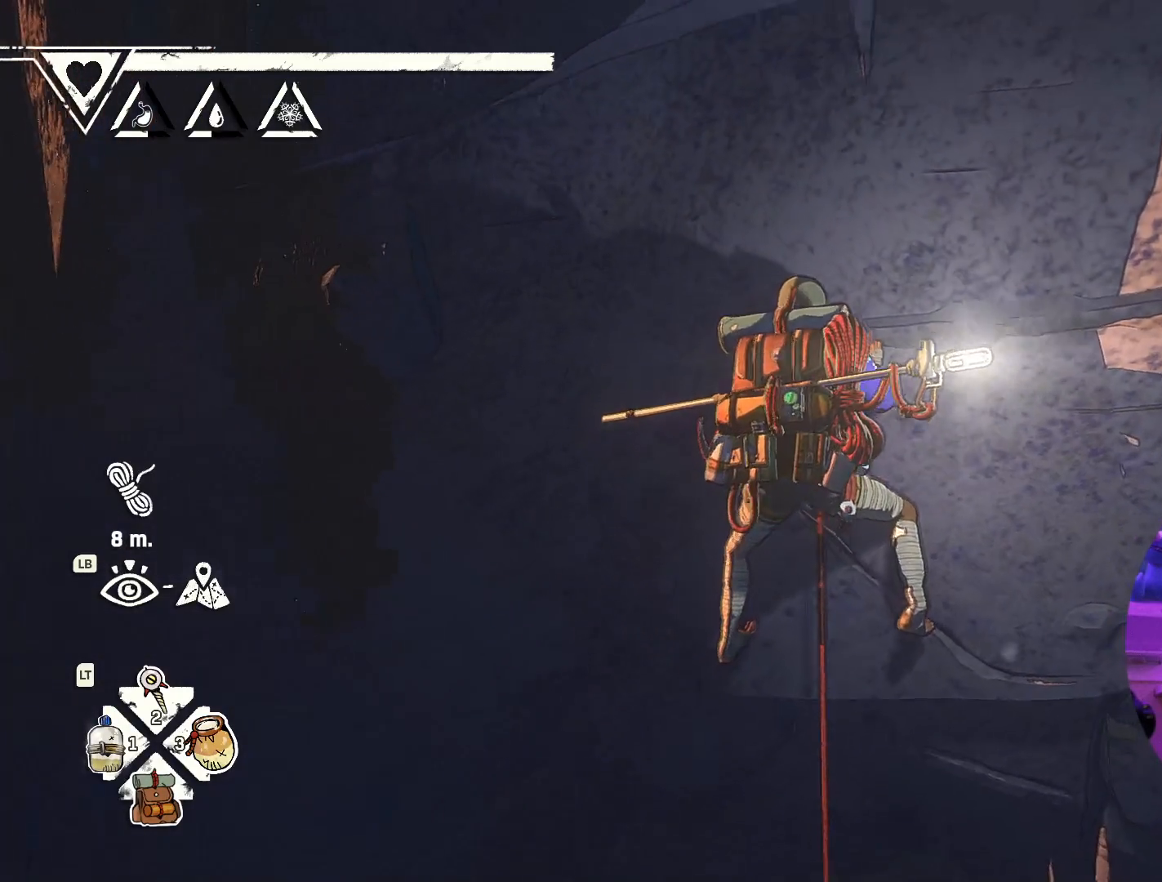
{"buttons": ["R1"], "left_stick": "center", "right_stick": "center", "events": [[234, "right_stick", "center"], [467, "R1", "down"]]}
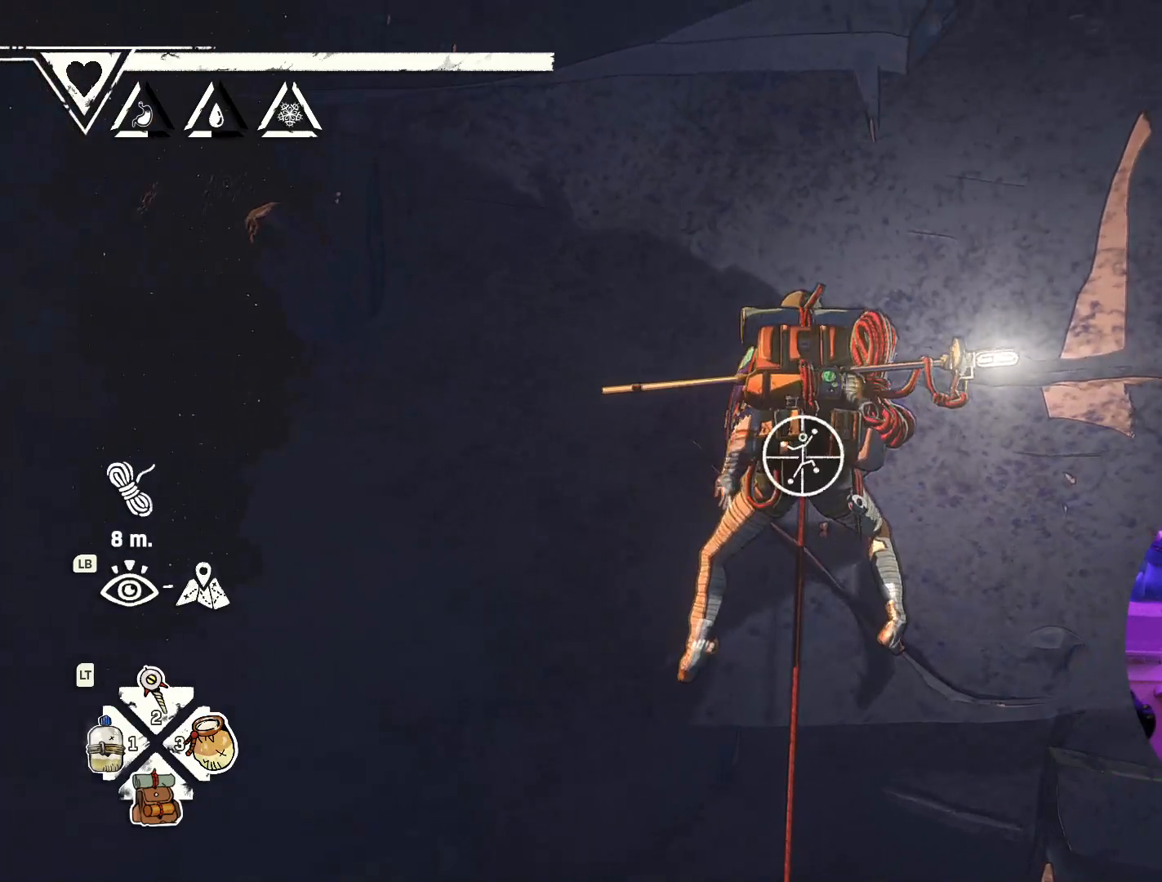
{"buttons": ["R1"], "left_stick": "down-left", "right_stick": "center", "events": [[167, "left_stick", "down-left"]]}
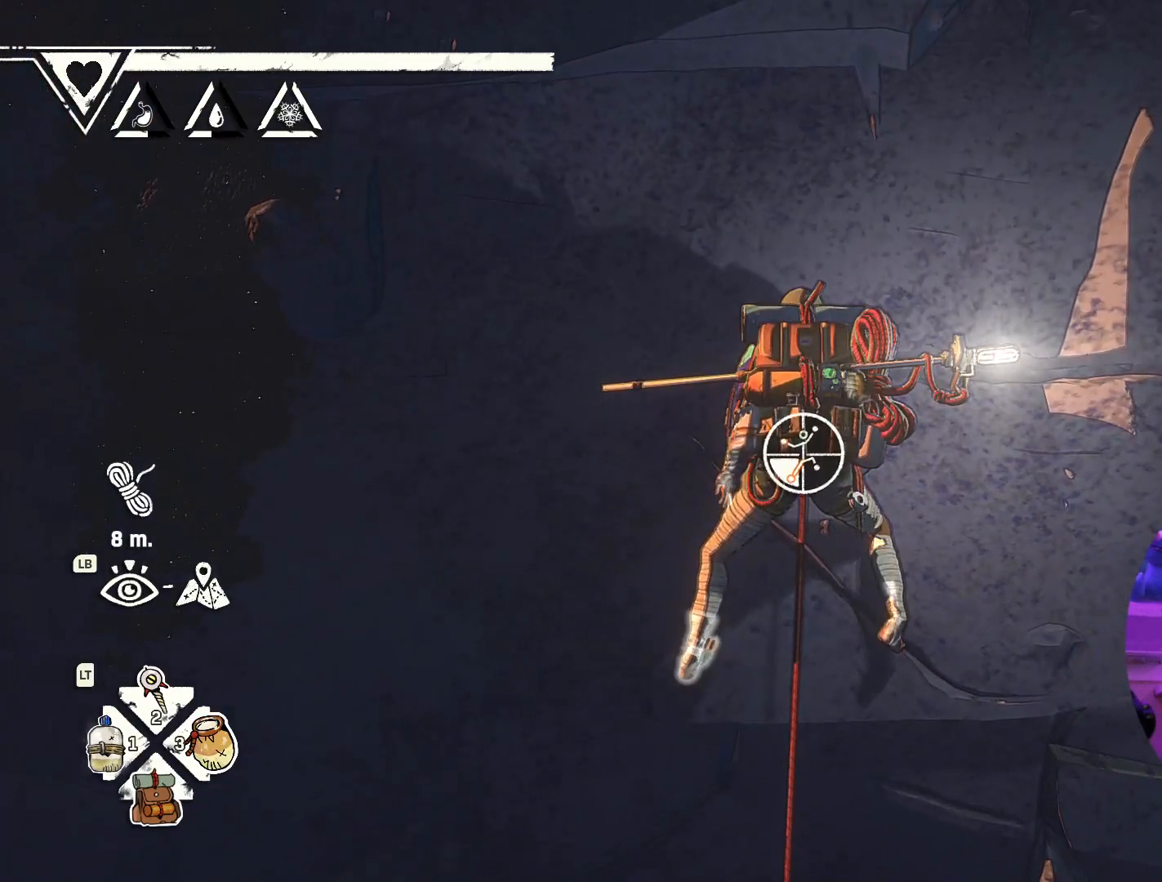
{"buttons": ["R1"], "left_stick": "down-left", "right_stick": "center", "events": []}
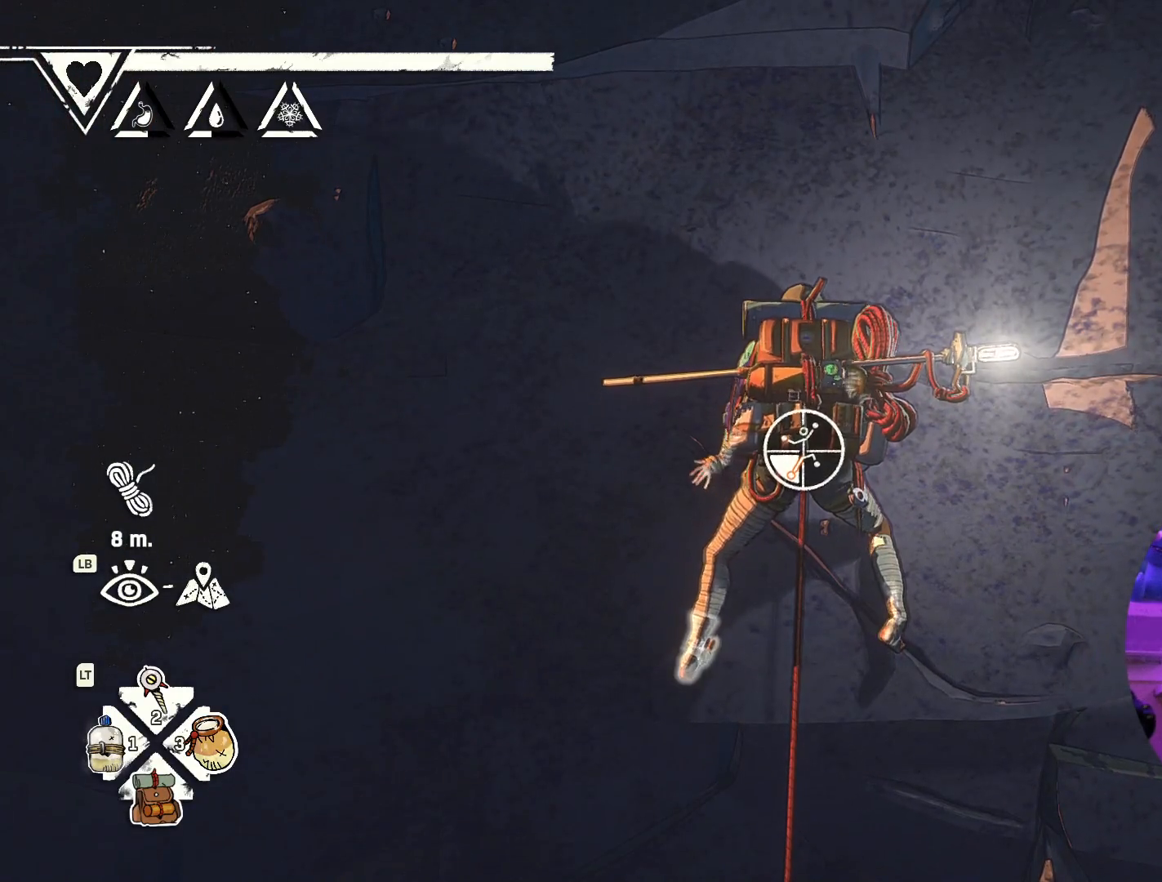
{"buttons": ["R1"], "left_stick": "up-left", "right_stick": "center", "events": [[267, "left_stick", "left"], [417, "left_stick", "up-left"]]}
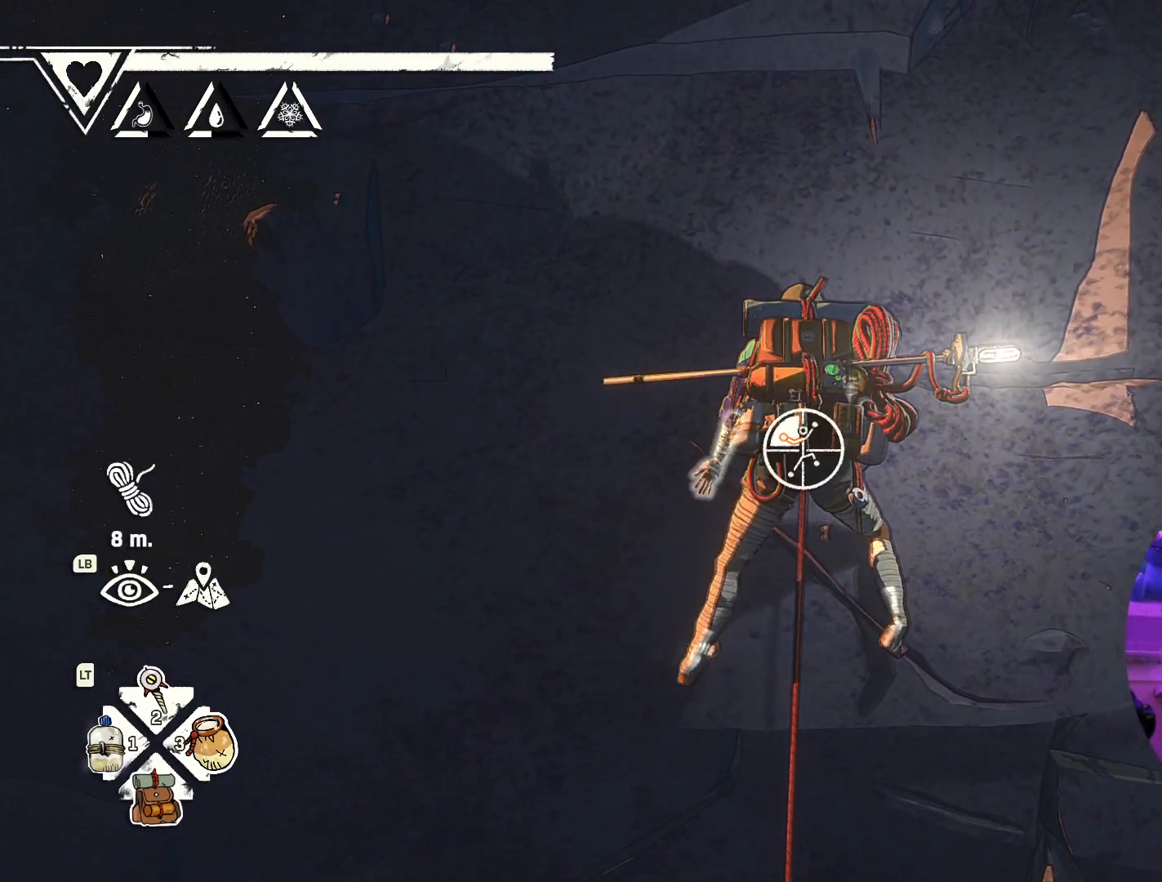
{"buttons": [], "left_stick": "up-left", "right_stick": "center", "events": [[500, "R1", "up"]]}
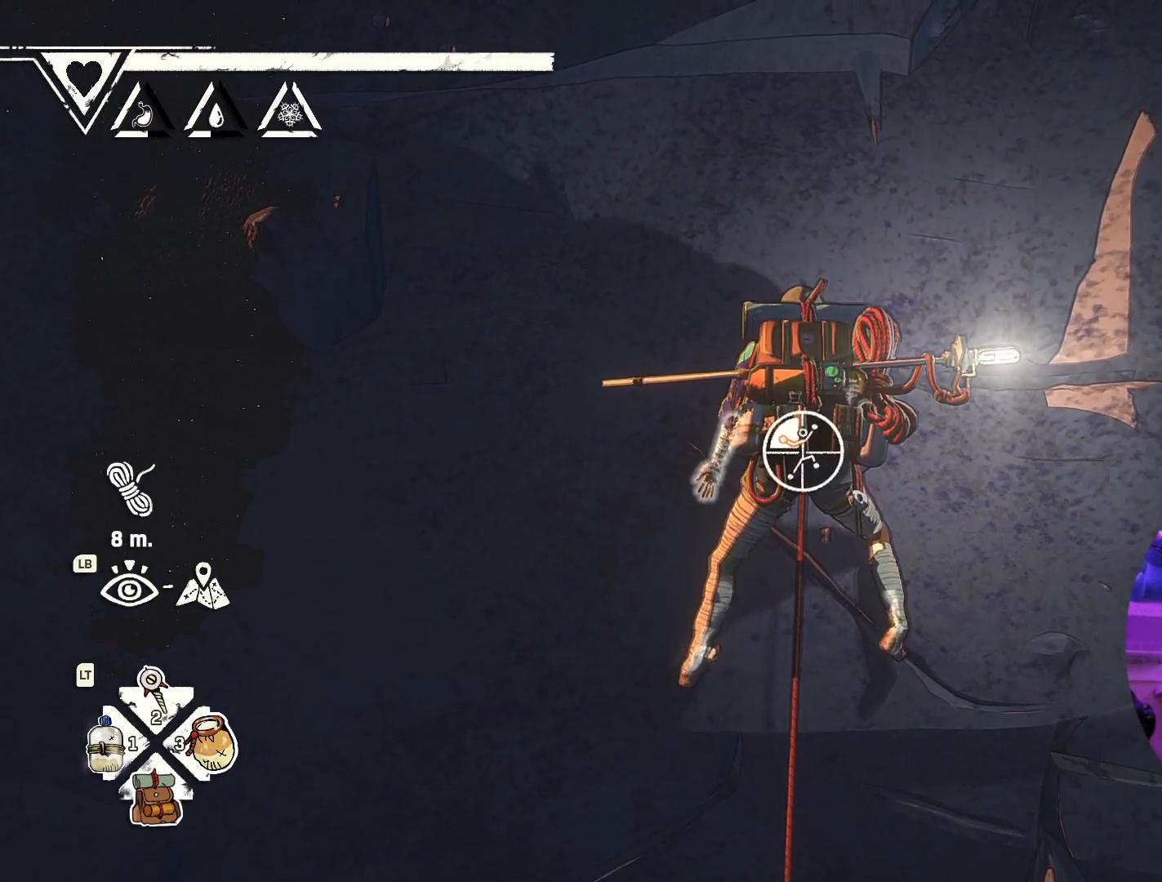
{"buttons": [], "left_stick": "up", "right_stick": "down", "events": [[84, "left_stick", "up"], [417, "right_stick", "down"]]}
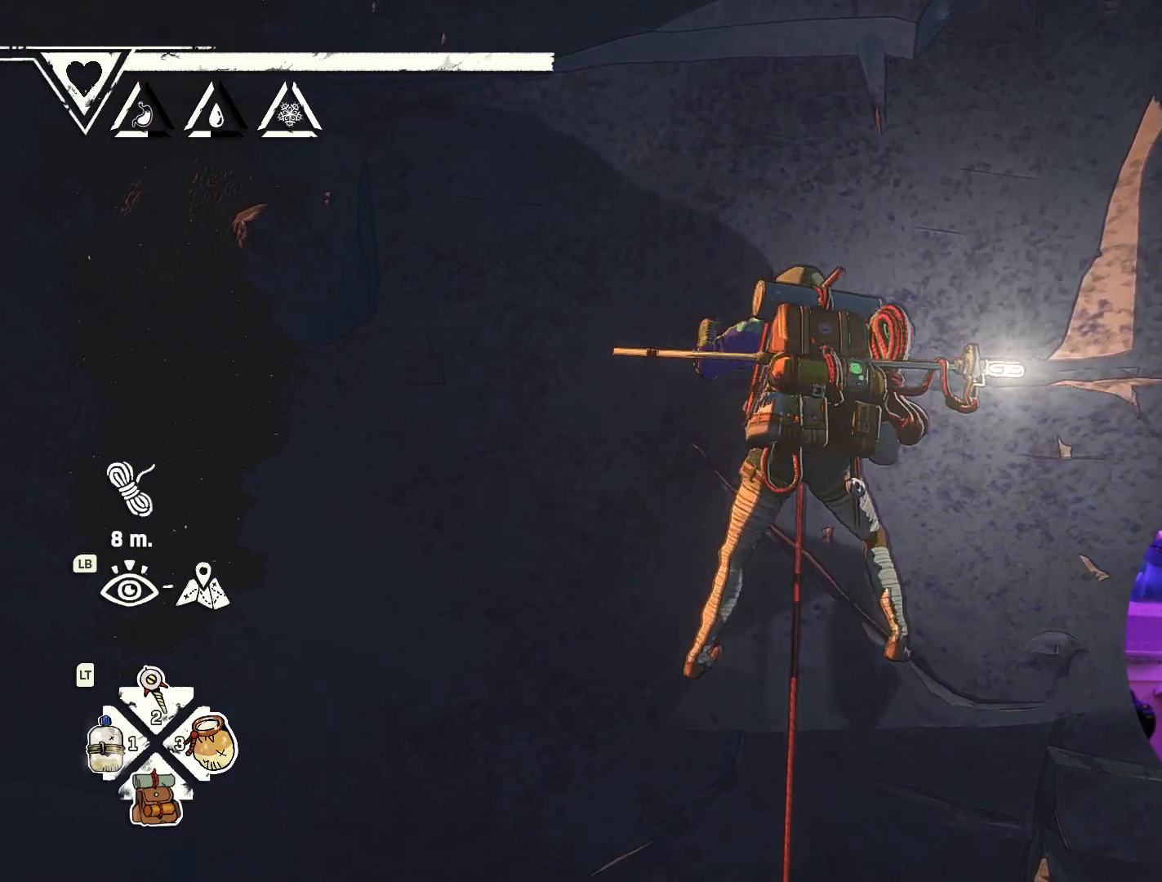
{"buttons": [], "left_stick": "center", "right_stick": "down-left", "events": [[150, "left_stick", "up-right"], [434, "left_stick", "center"], [500, "right_stick", "down-left"]]}
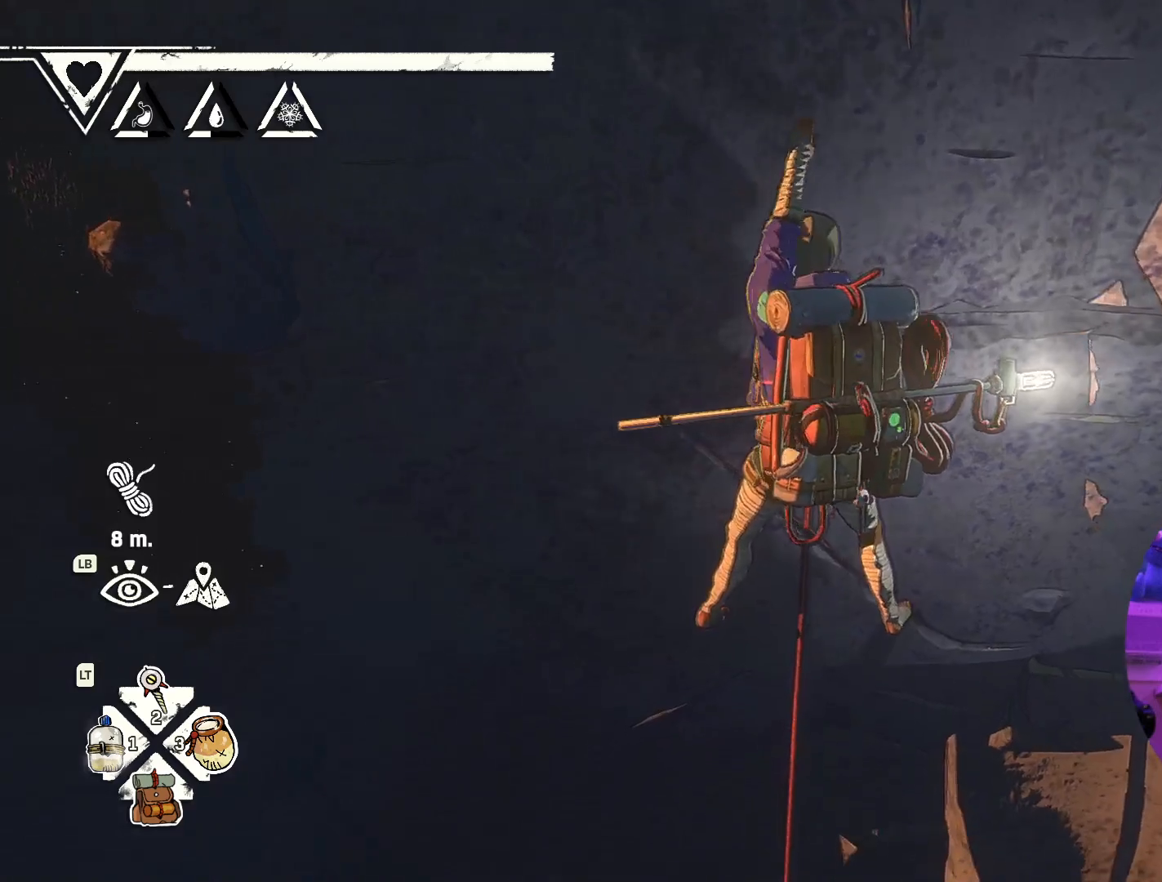
{"buttons": [], "left_stick": "center", "right_stick": "down-left", "events": [[50, "left_stick", "down"], [350, "left_stick", "center"]]}
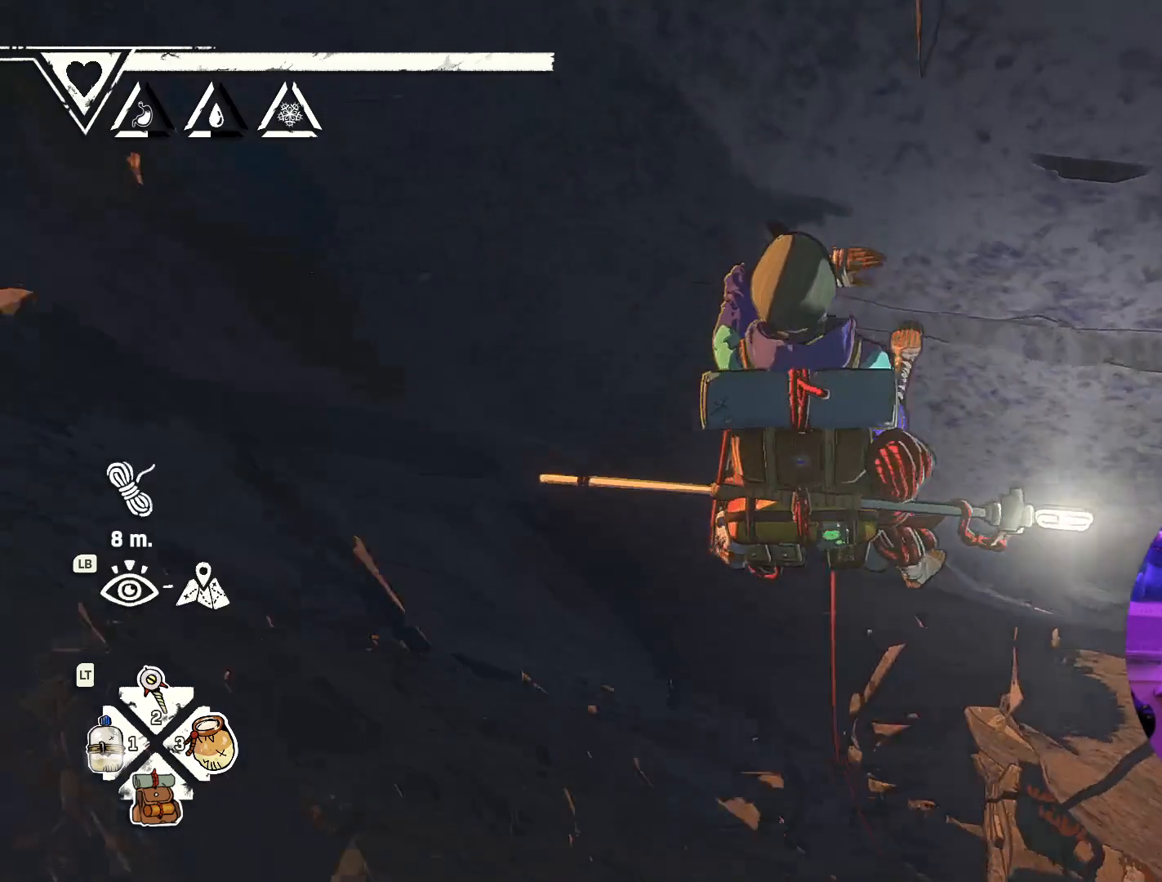
{"buttons": [], "left_stick": "center", "right_stick": "up-right", "events": [[100, "right_stick", "center"], [267, "left_stick", "left"], [417, "left_stick", "center"], [450, "right_stick", "up-right"]]}
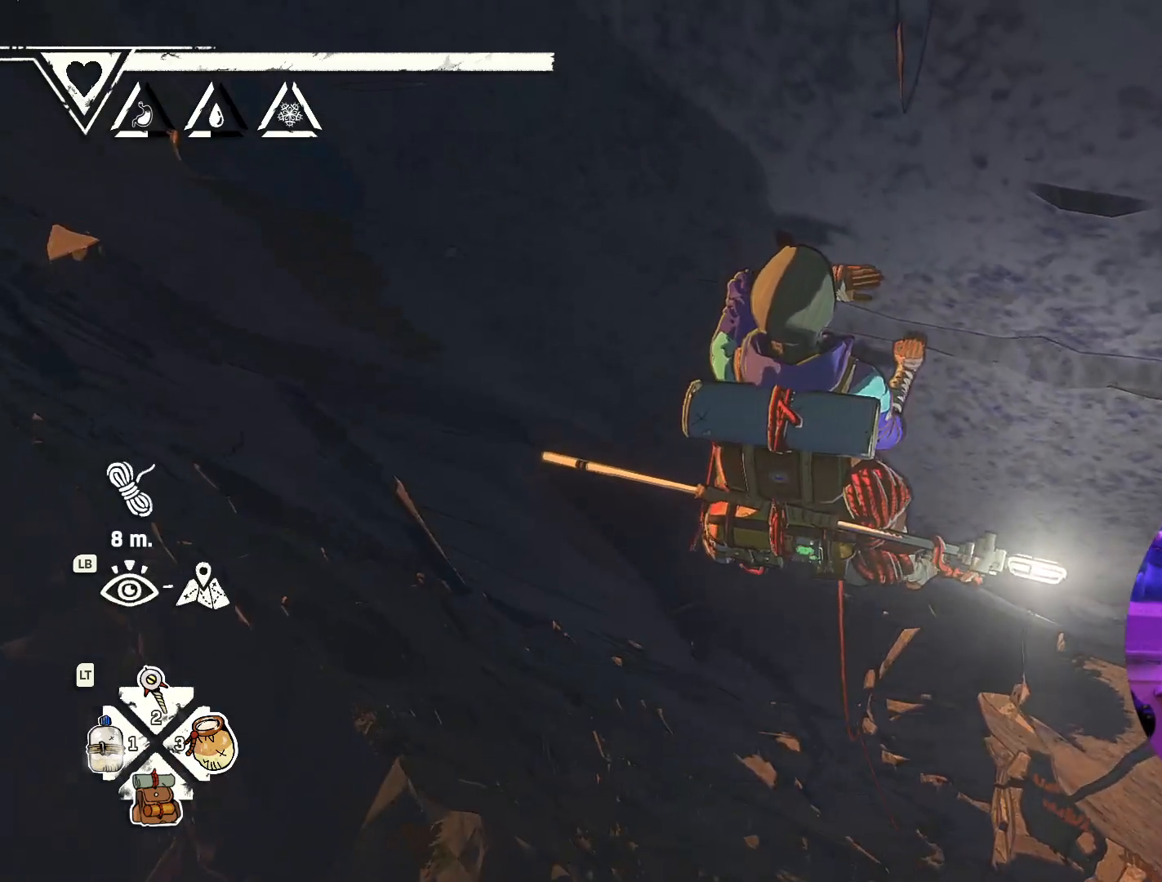
{"buttons": [], "left_stick": "center", "right_stick": "center", "events": [[217, "left_stick", "down-left"], [350, "right_stick", "center"], [367, "left_stick", "center"]]}
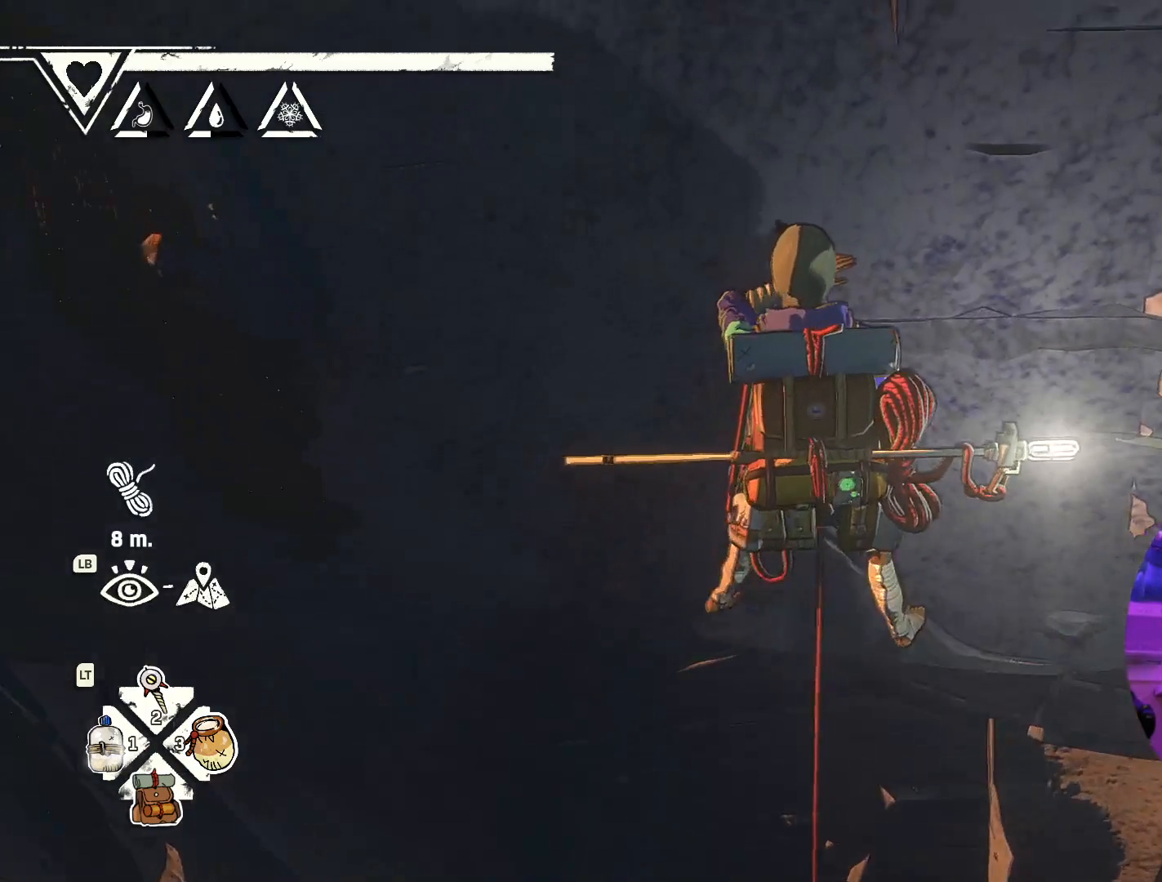
{"buttons": [], "left_stick": "down", "right_stick": "center", "events": [[17, "left_stick", "down"], [167, "left_stick", "center"], [350, "left_stick", "down"]]}
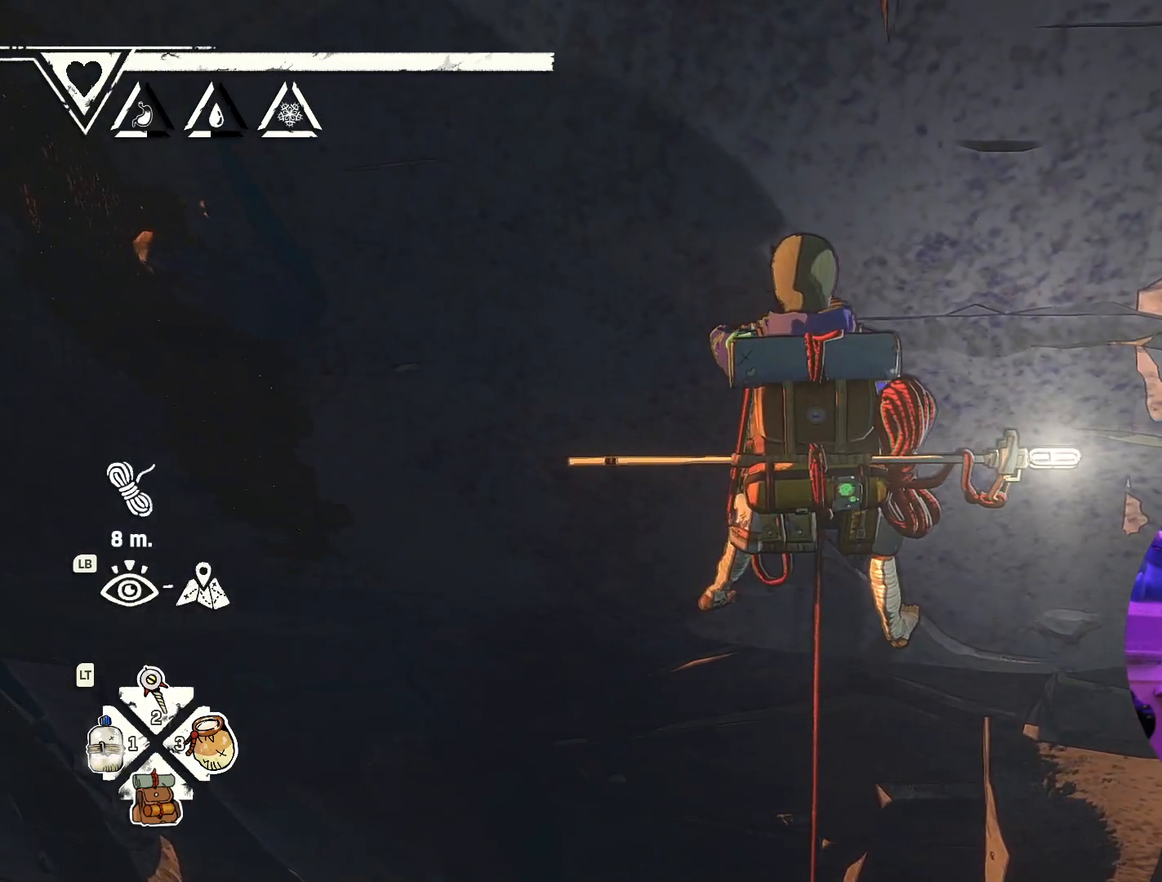
{"buttons": ["R1"], "left_stick": "center", "right_stick": "center", "events": [[17, "left_stick", "center"], [234, "R1", "down"]]}
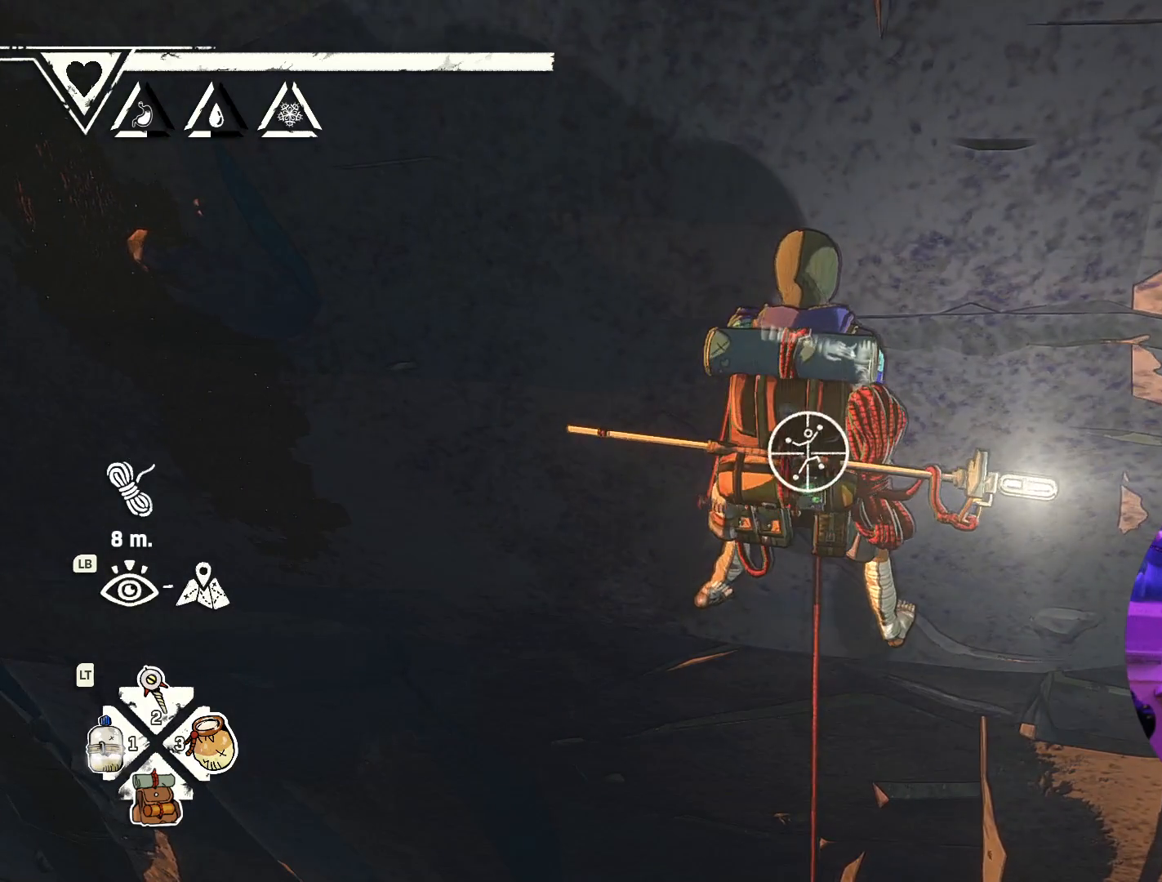
{"buttons": [], "left_stick": "center", "right_stick": "up-right", "events": [[34, "R1", "up"], [250, "right_stick", "up-right"]]}
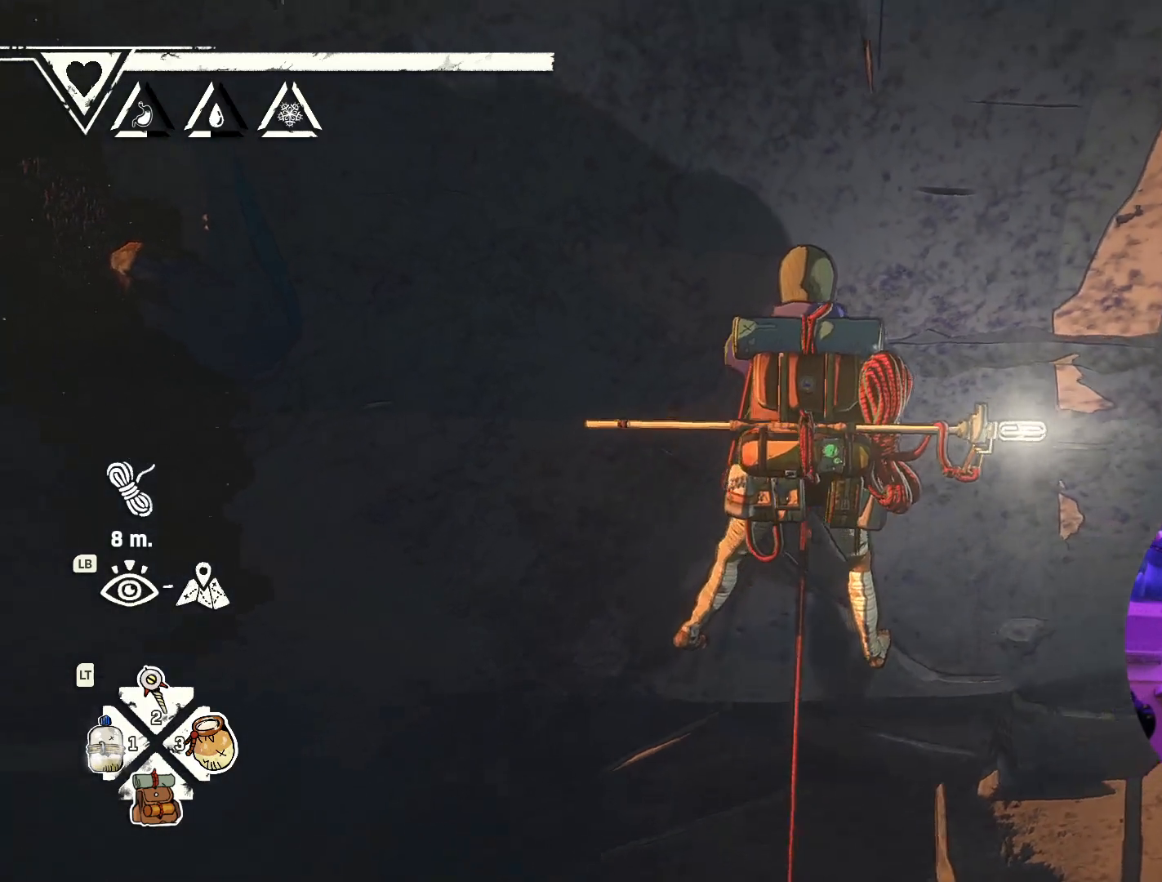
{"buttons": [], "left_stick": "center", "right_stick": "left", "events": [[217, "right_stick", "center"], [500, "right_stick", "left"]]}
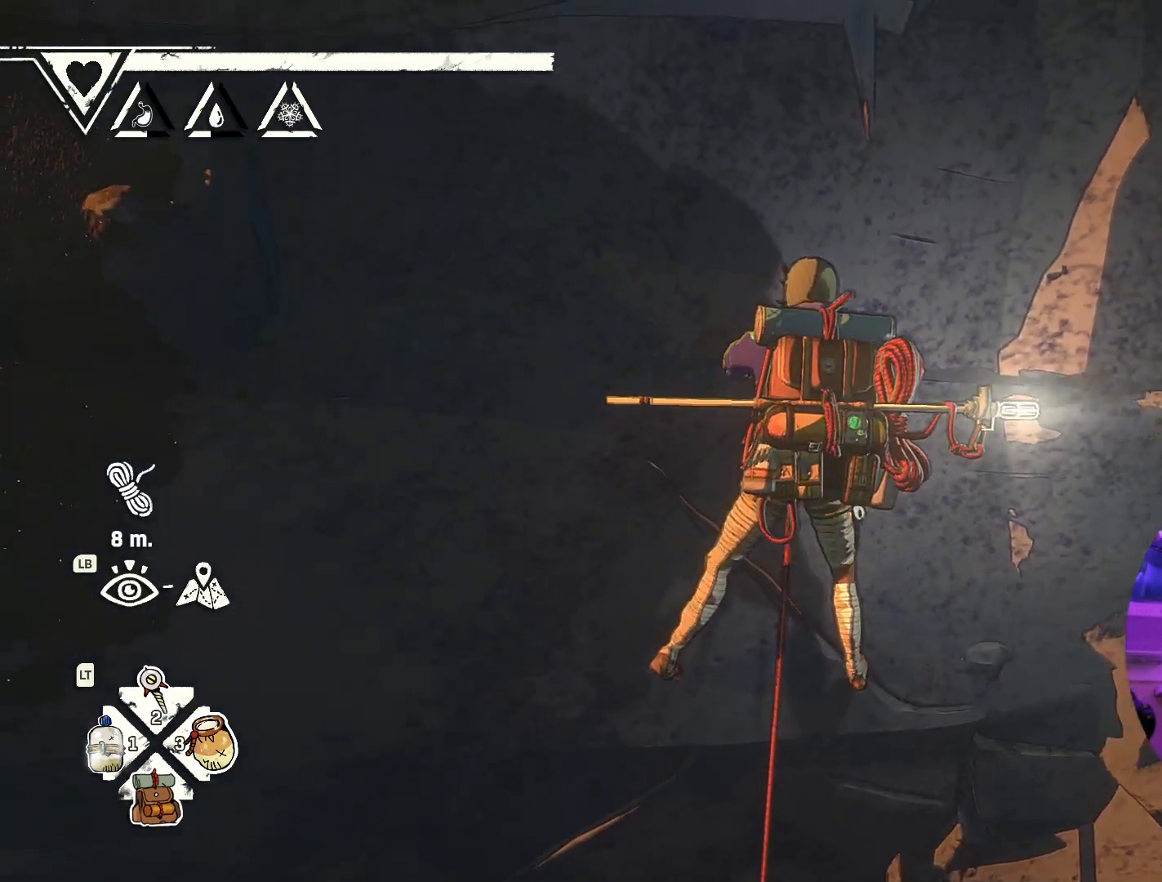
{"buttons": [], "left_stick": "center", "right_stick": "left", "events": []}
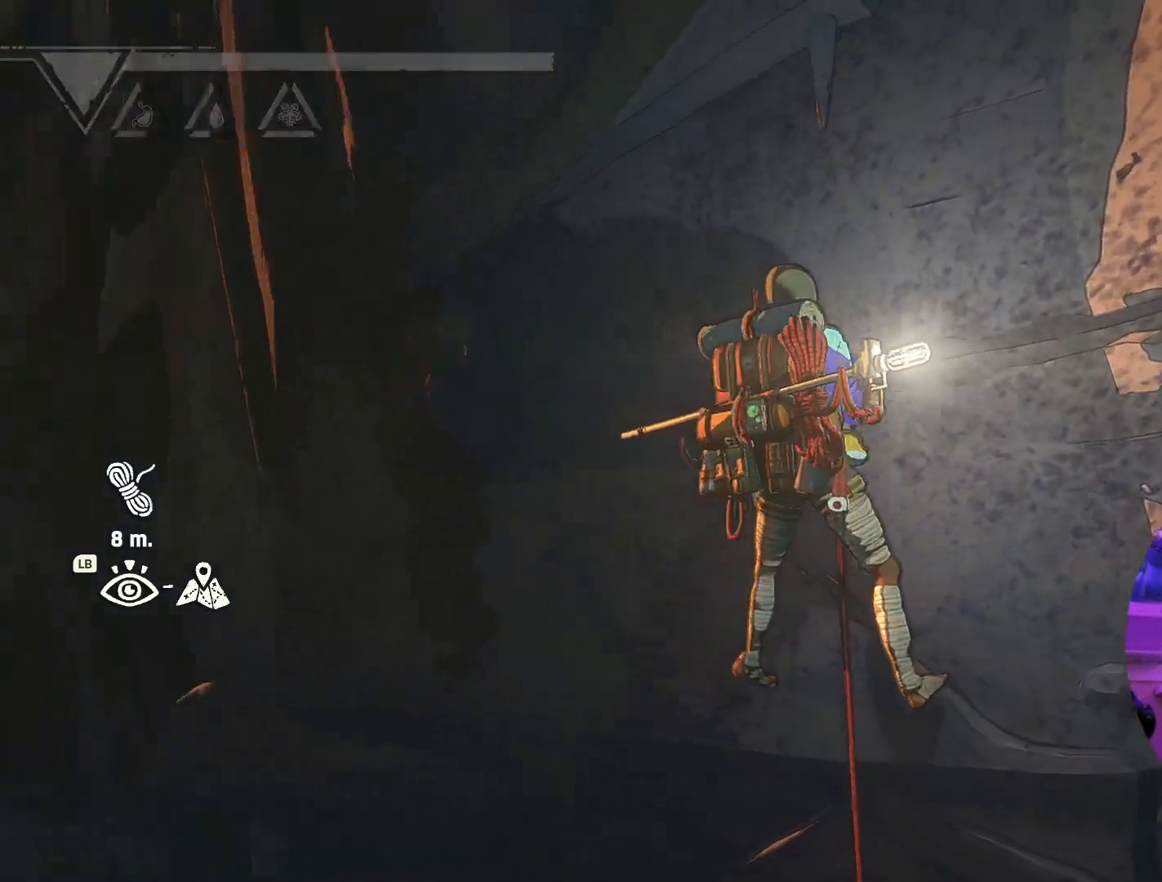
{"buttons": [], "left_stick": "center", "right_stick": "down-left", "events": [[267, "right_stick", "center"], [434, "right_stick", "down-left"]]}
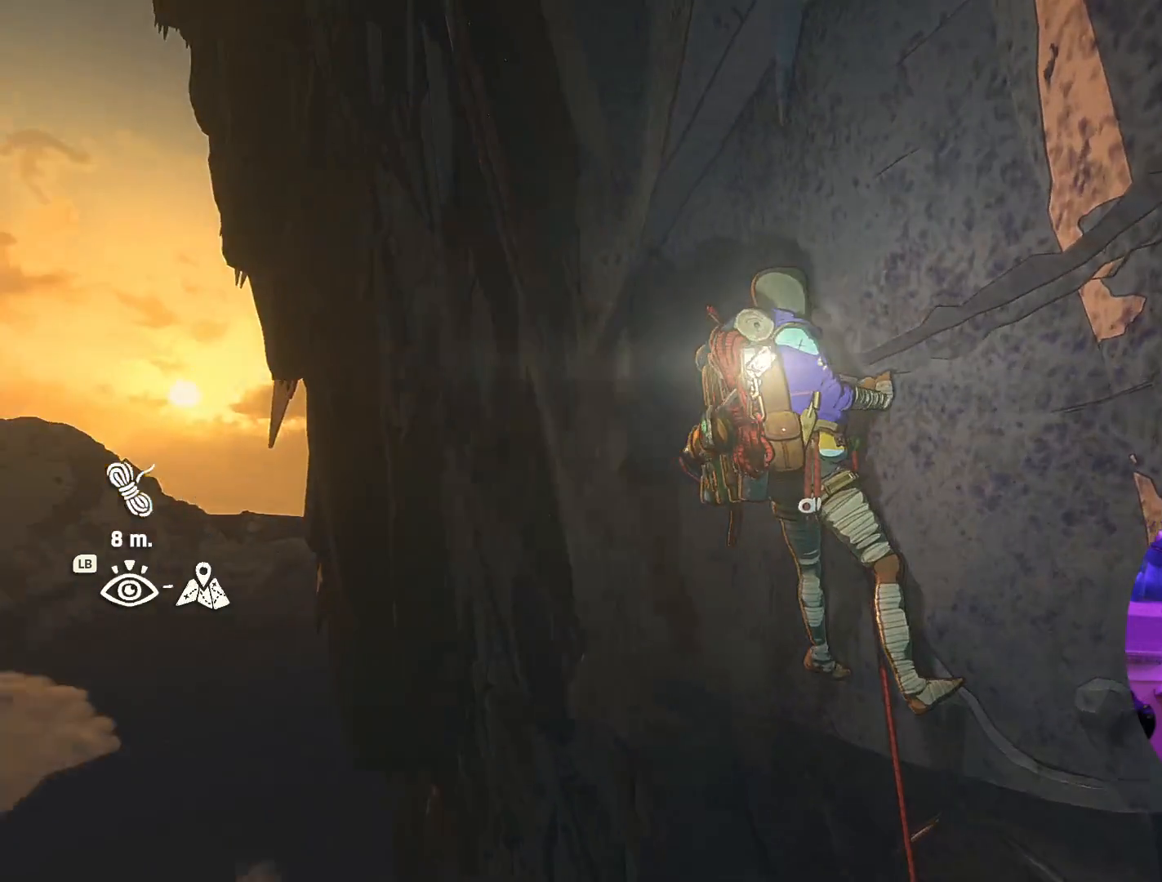
{"buttons": [], "left_stick": "center", "right_stick": "center", "events": [[467, "right_stick", "center"]]}
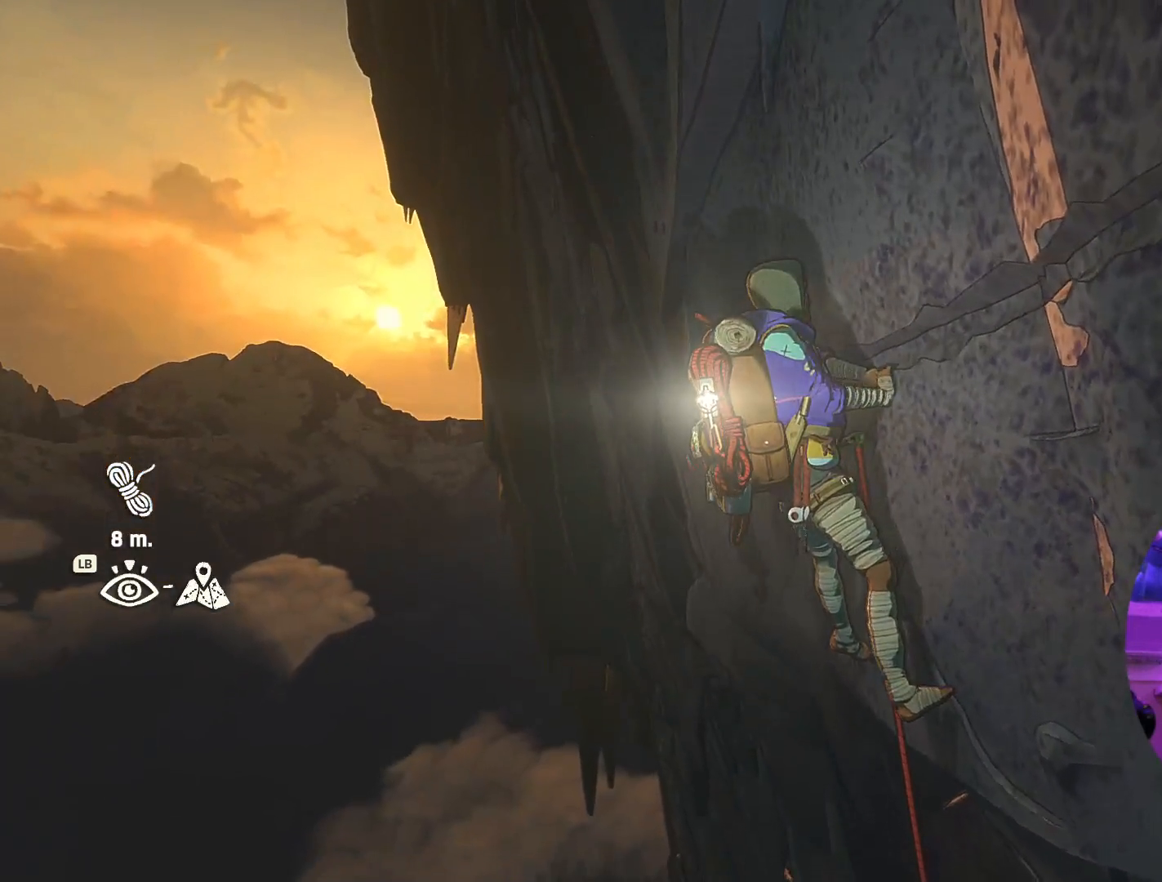
{"buttons": [], "left_stick": "center", "right_stick": "right", "events": [[384, "right_stick", "right"]]}
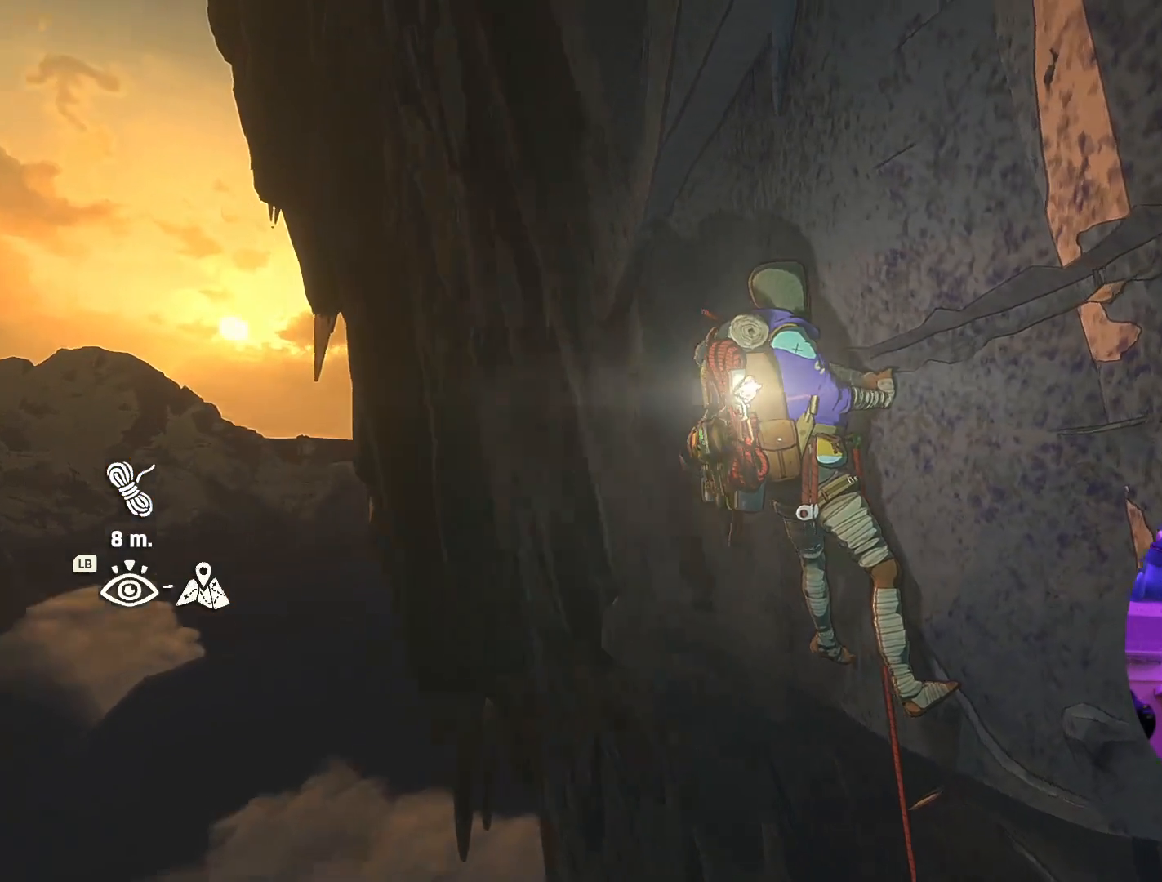
{"buttons": [], "left_stick": "center", "right_stick": "right", "events": []}
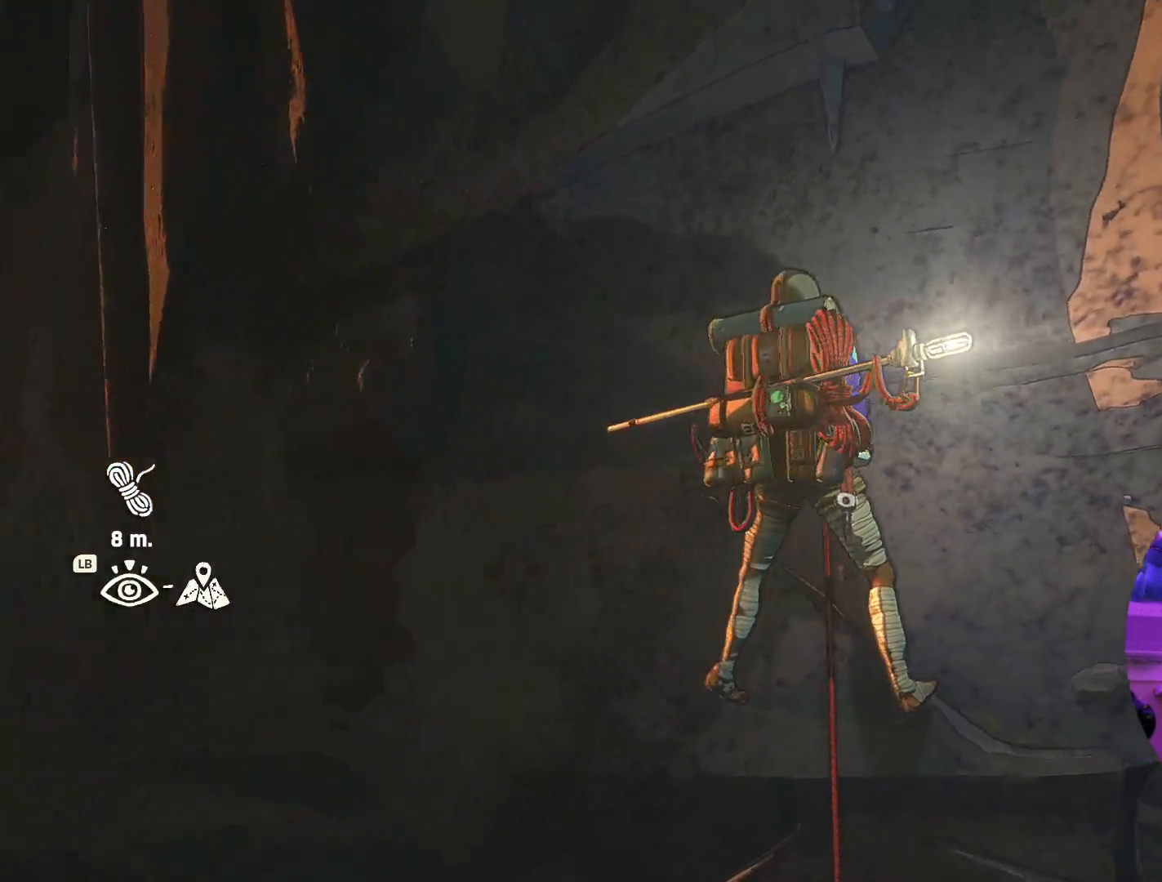
{"buttons": [], "left_stick": "center", "right_stick": "center", "events": [[334, "right_stick", "center"]]}
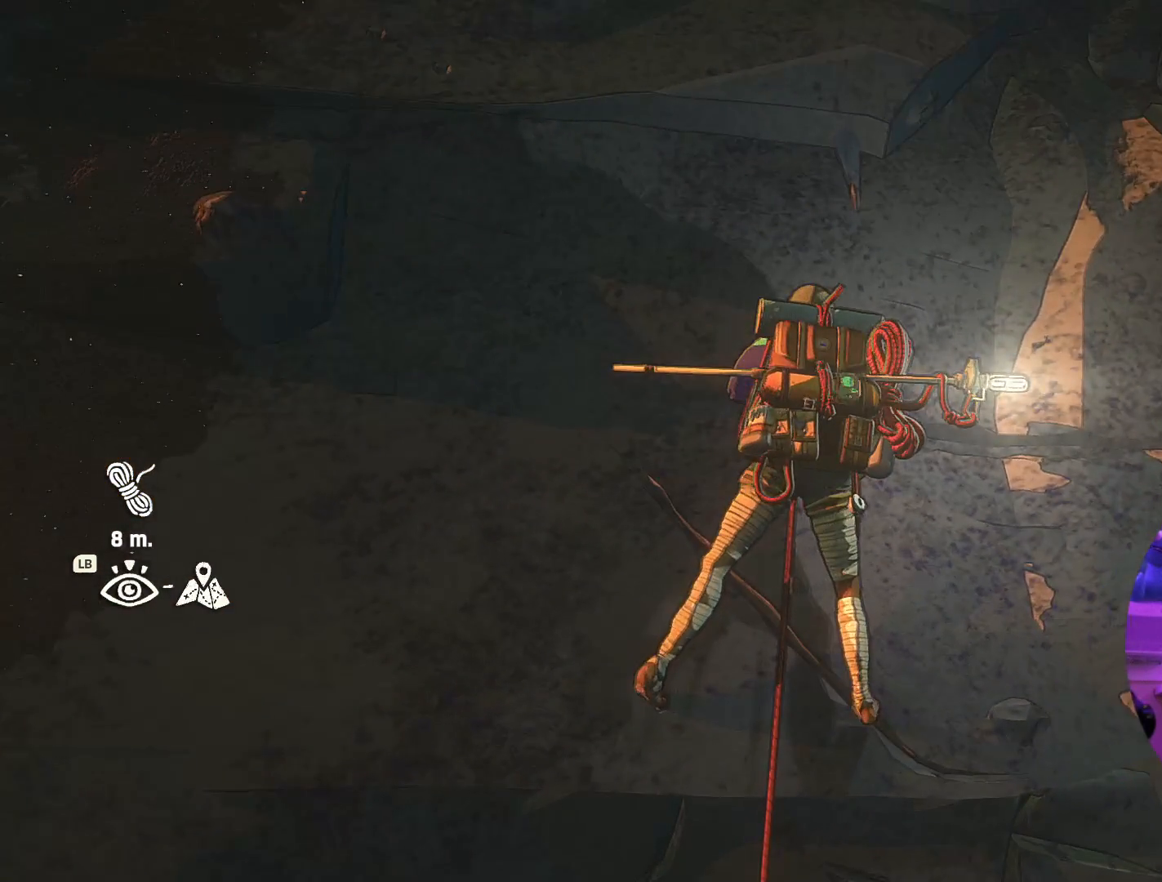
{"buttons": [], "left_stick": "center", "right_stick": "down", "events": [[50, "right_stick", "up-right"], [250, "right_stick", "right"], [484, "right_stick", "down"]]}
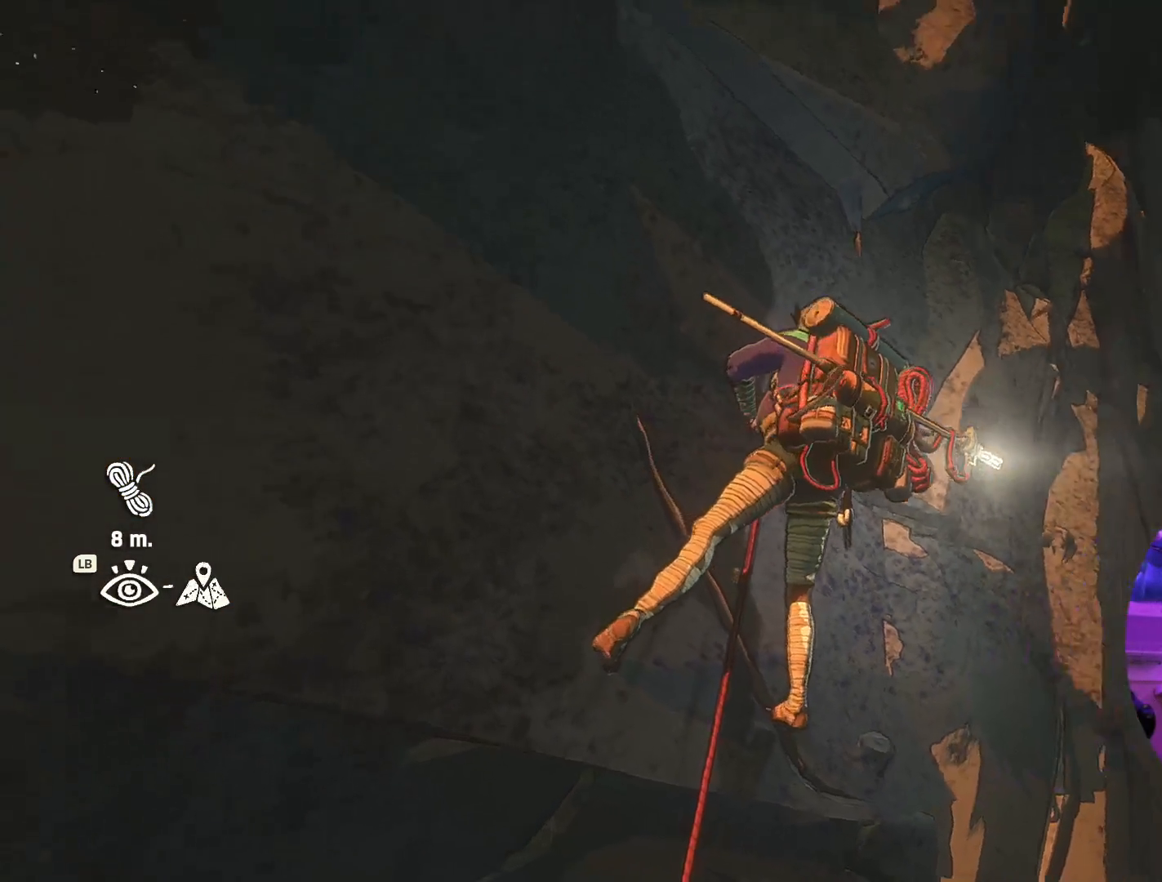
{"buttons": [], "left_stick": "center", "right_stick": "down-left", "events": [[17, "right_stick", "down-left"]]}
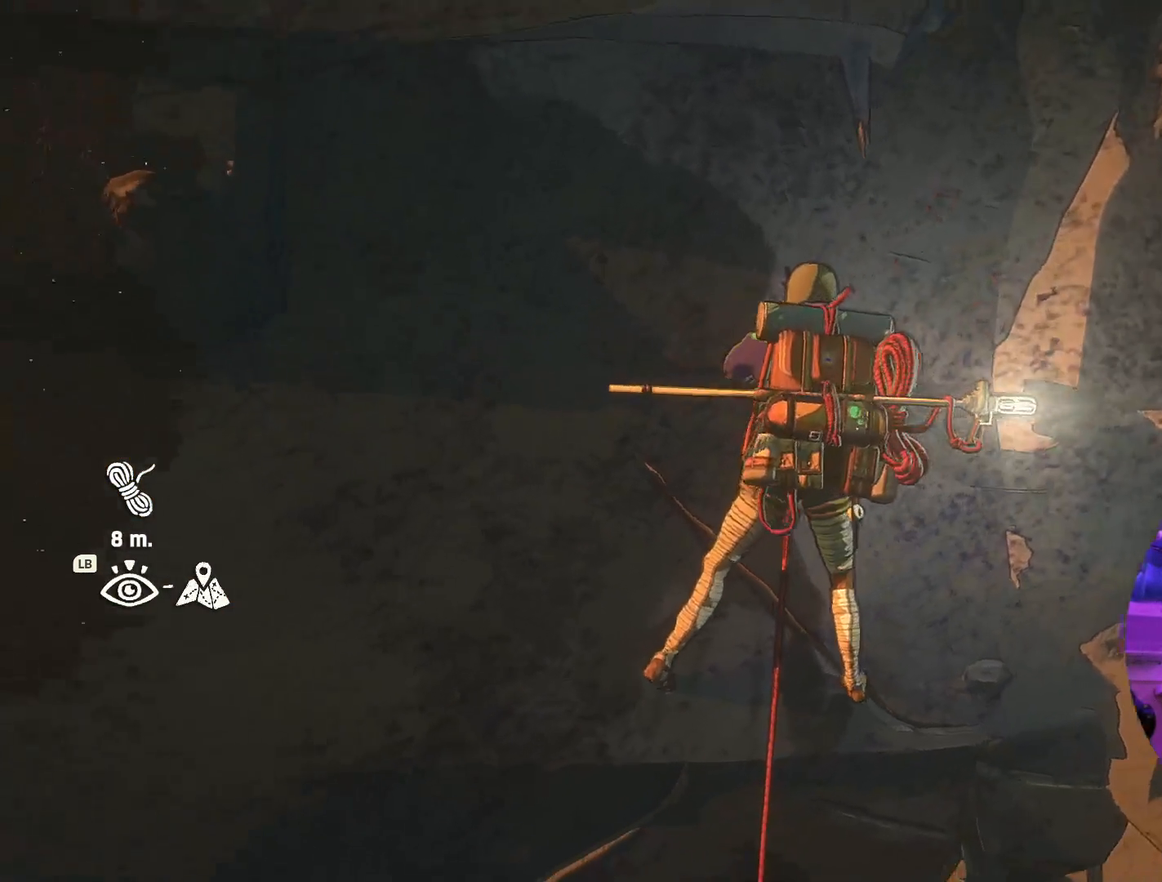
{"buttons": [], "left_stick": "center", "right_stick": "up", "events": [[84, "right_stick", "center"], [417, "right_stick", "up"]]}
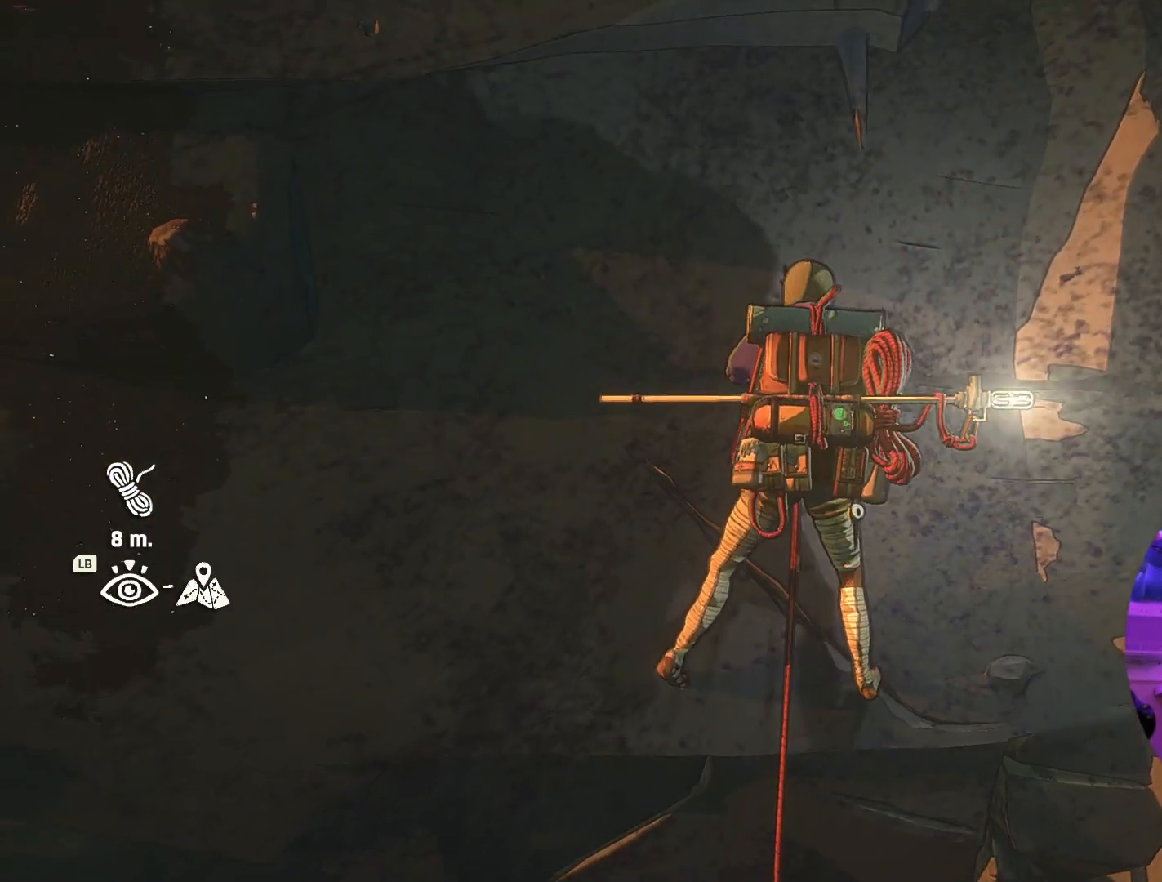
{"buttons": [], "left_stick": "center", "right_stick": "up", "events": []}
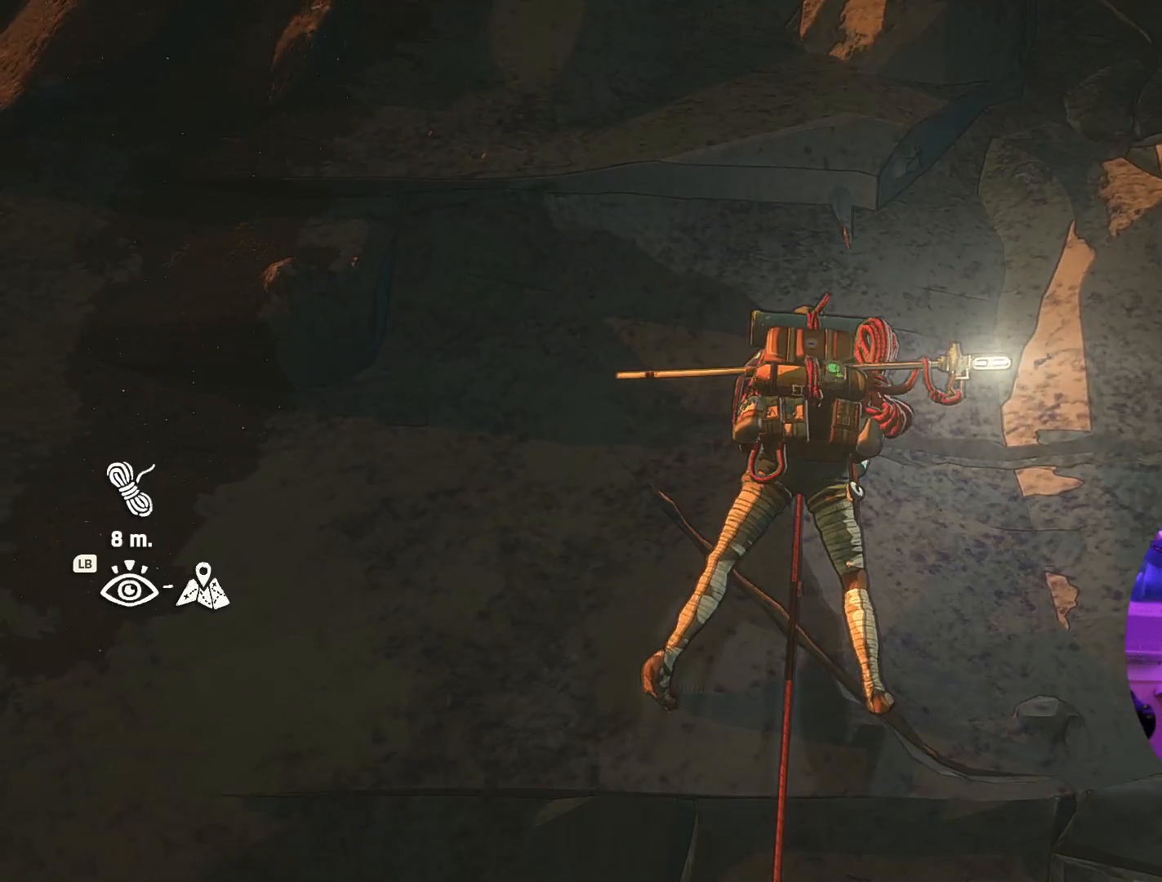
{"buttons": [], "left_stick": "center", "right_stick": "center", "events": [[300, "right_stick", "center"]]}
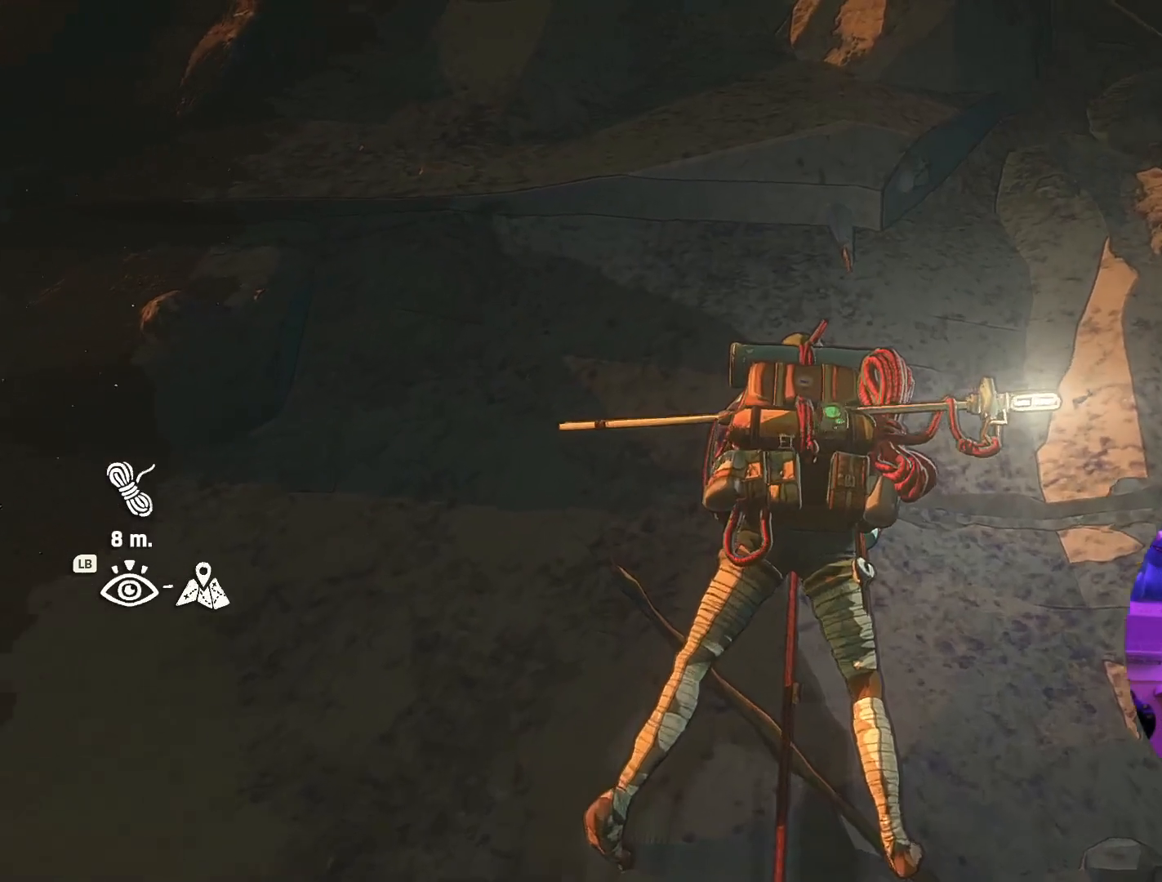
{"buttons": [], "left_stick": "center", "right_stick": "center", "events": []}
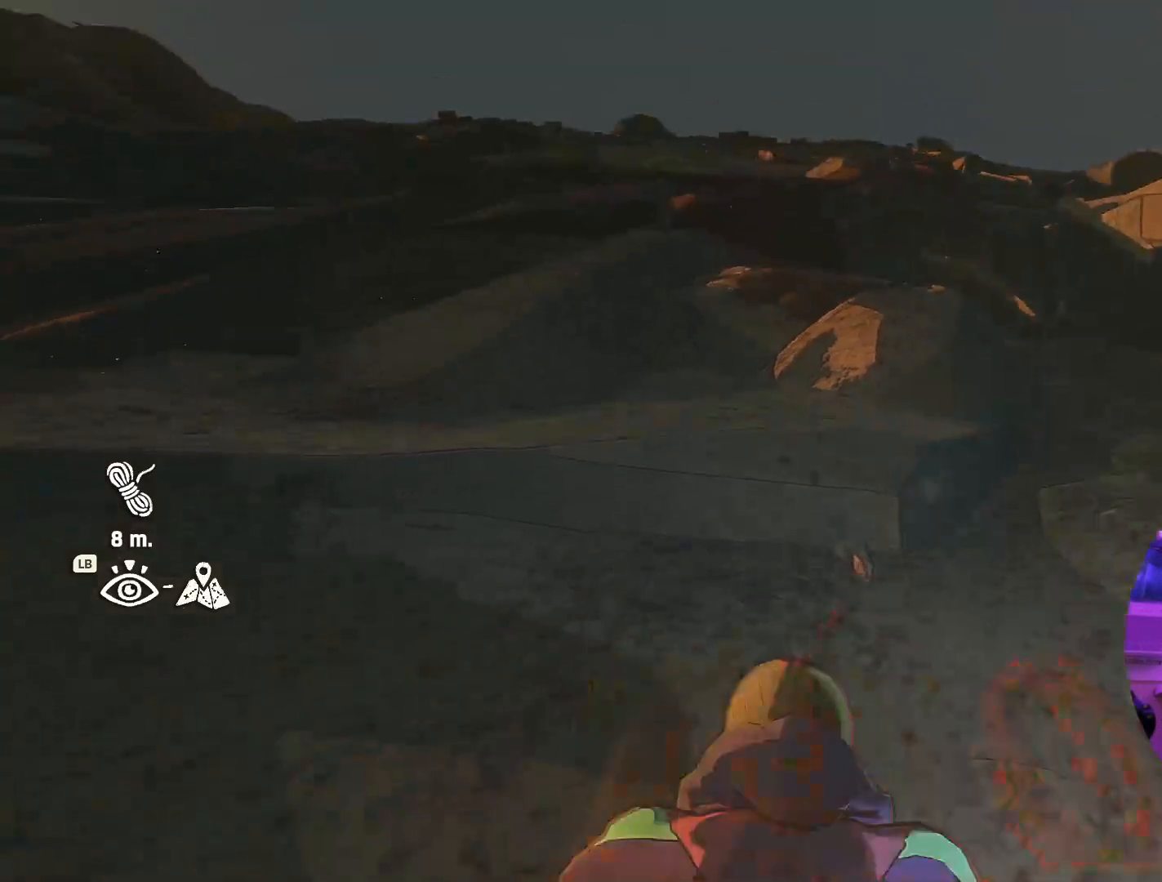
{"buttons": [], "left_stick": "center", "right_stick": "center", "events": [[100, "SELECT", "down"], [217, "SELECT", "up"]]}